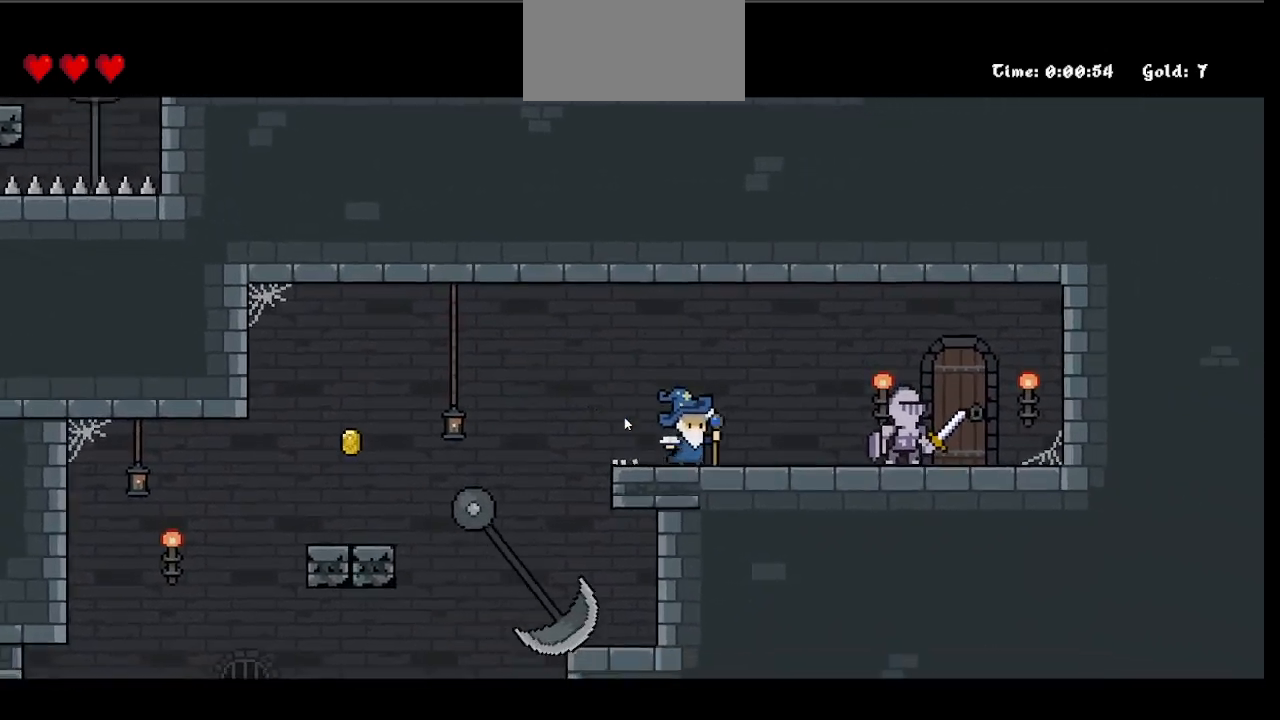
Gameplay with keyboard and mouse; each line is a JSON object with the keys and mouse buttons held at the frame after it. "events" lists presses ("down") and releases ("up") of "0", "1", "a", "ctrl", "d", "down", "e", "escape", "left", "n", "q", "r", "return", "right", "s", "shift", "space", "t", "tab", "up", "w", "x", "y", "z", "mouse_left", "mouse_wheel" and "mouse_right" between this image and that frame as [ms after this image, input, new state], when the widget could be followed in between. "mouse_left", "mouse_wheel", "mouse_right" = the "left", "wheel", "right" buttons of the "mouse" list. No other keys are recorded. "wheel" means that the mouse wheel is clicked or scrolled. Mouse movement is not recorded.
{"keys": ["space"], "mouse": [], "events": [[267, "space", "down"]]}
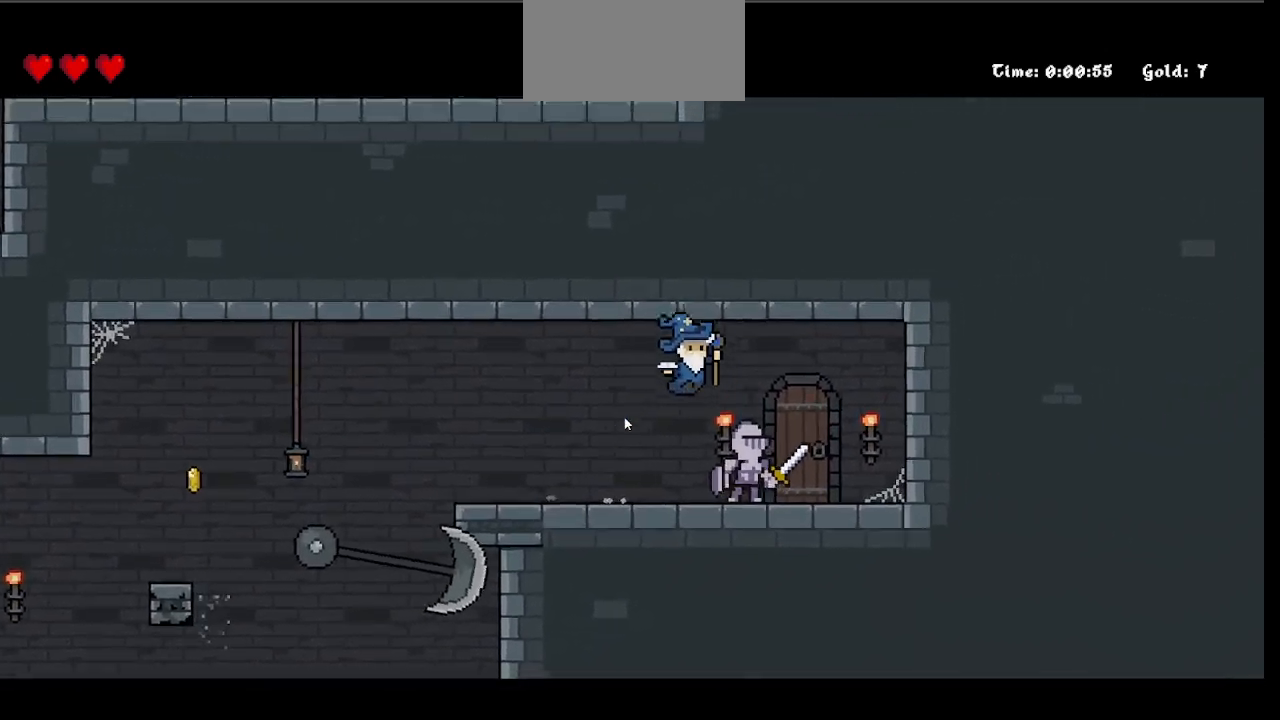
{"keys": [], "mouse": [], "events": [[467, "space", "up"]]}
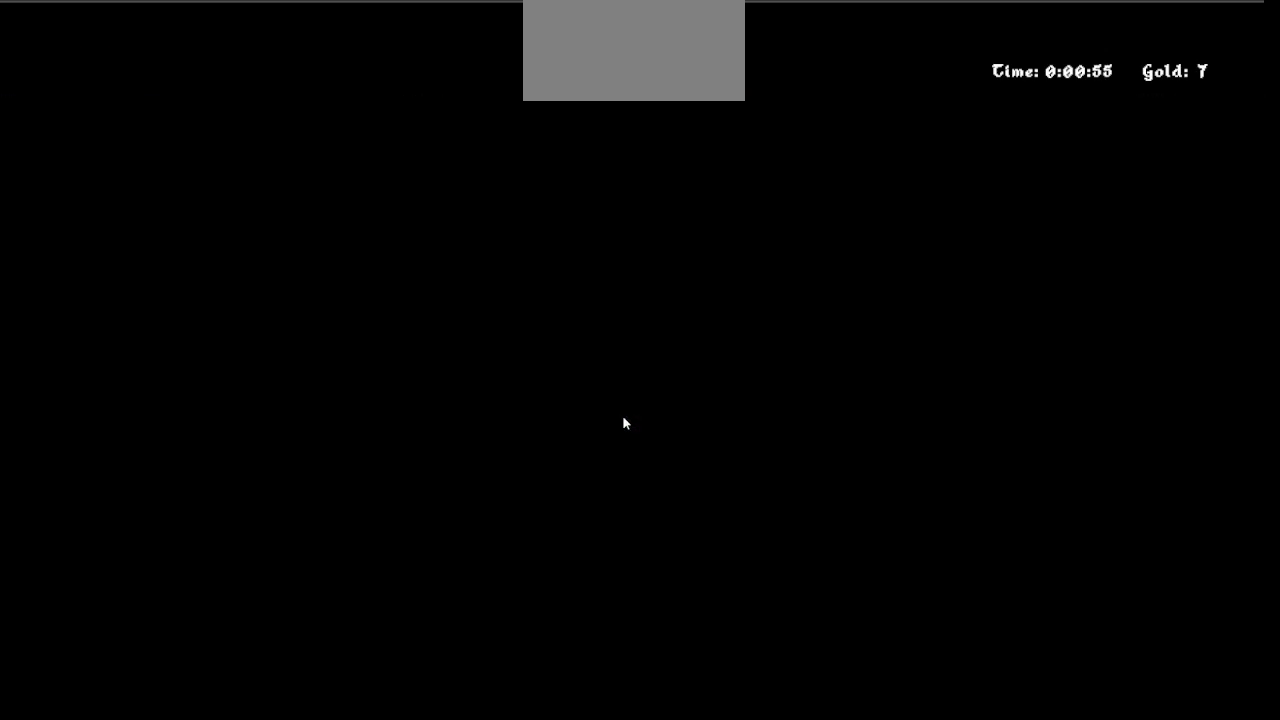
{"keys": [], "mouse": [], "events": []}
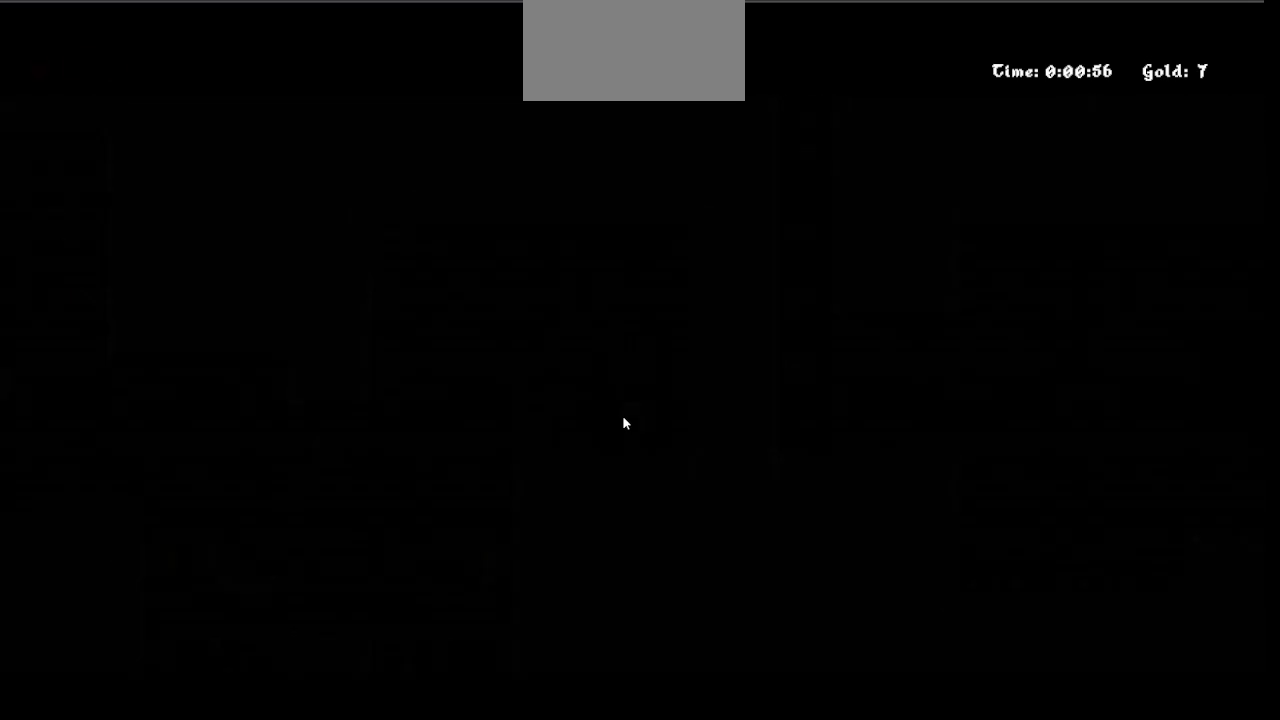
{"keys": [], "mouse": [], "events": []}
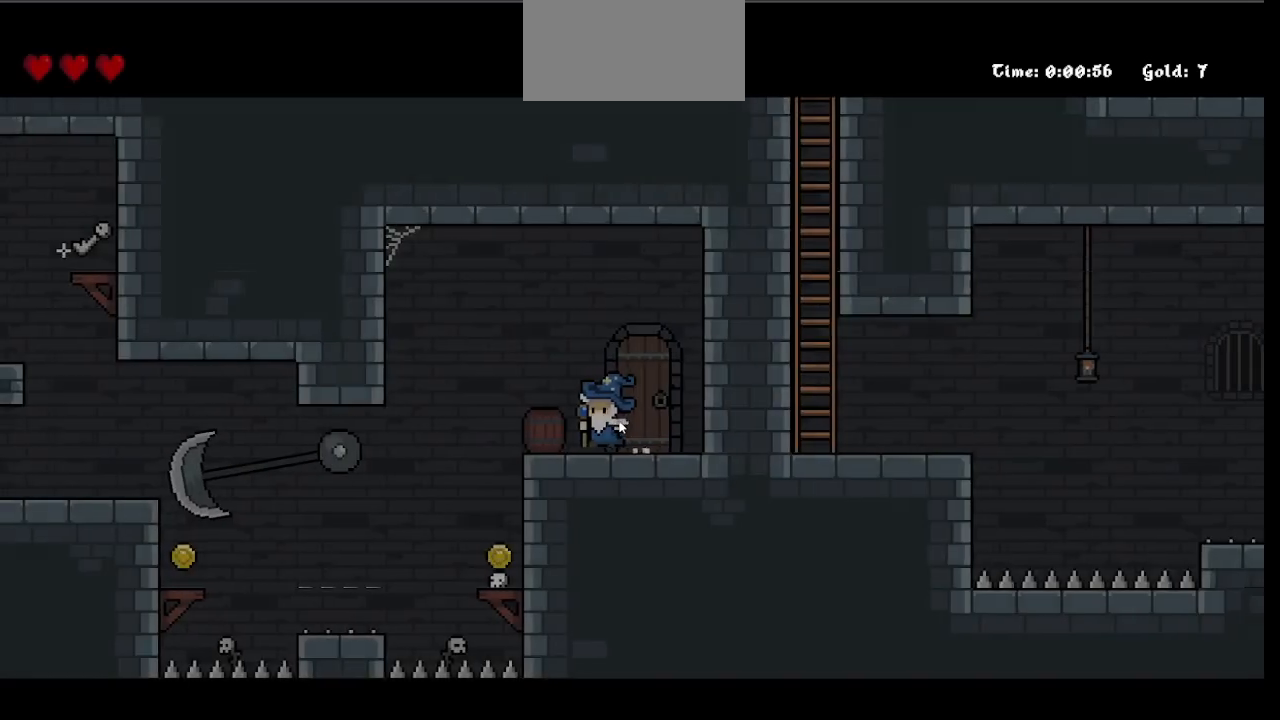
{"keys": ["space"], "mouse": [], "events": [[133, "space", "down"]]}
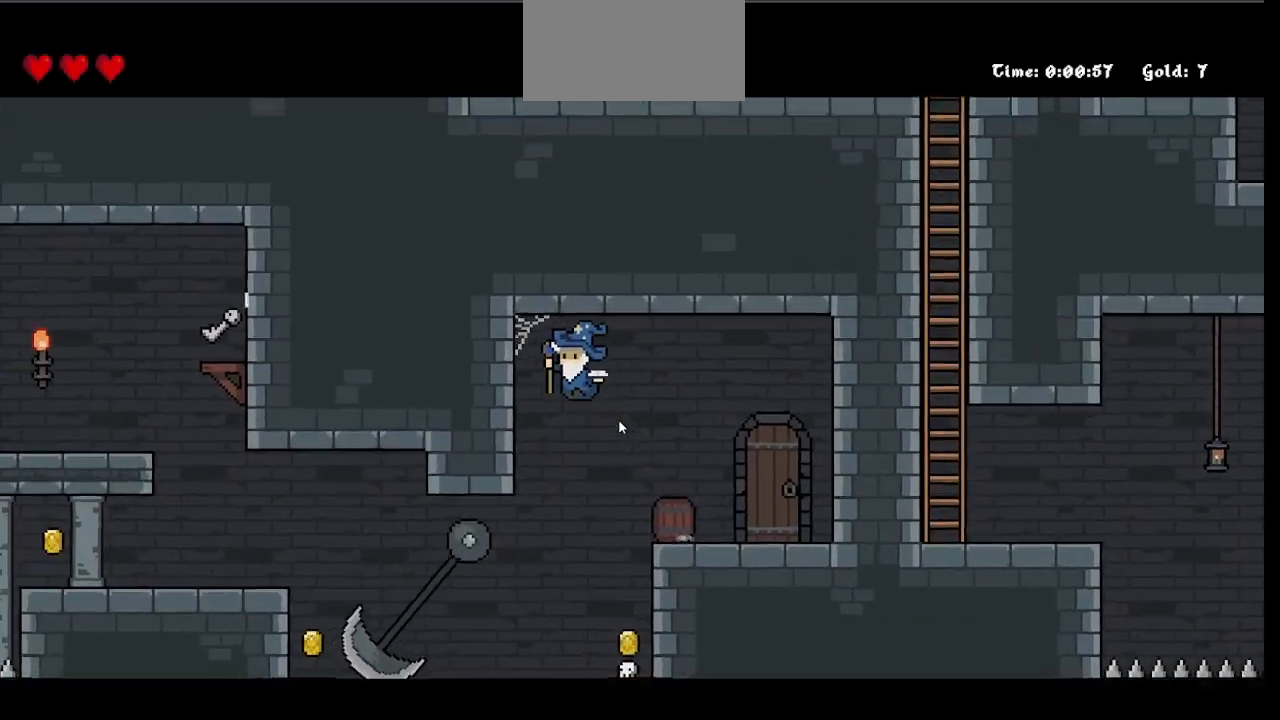
{"keys": [], "mouse": [], "events": [[150, "space", "up"]]}
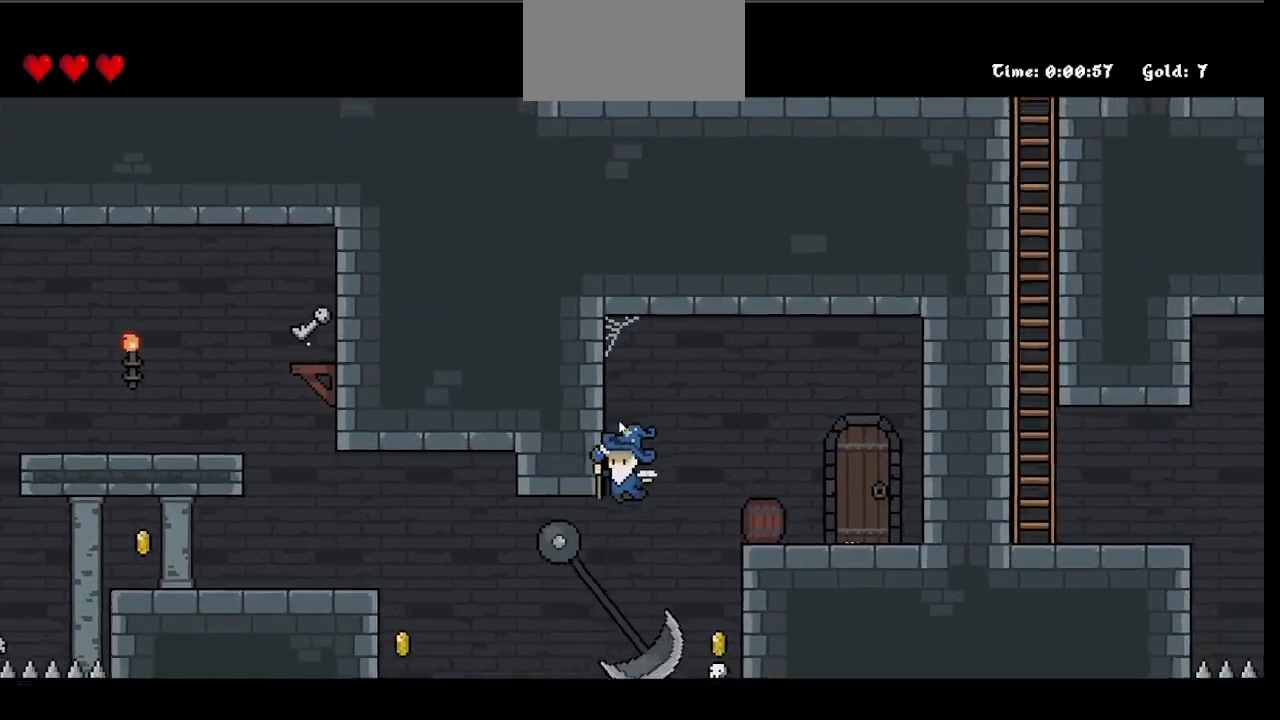
{"keys": ["space"], "mouse": [], "events": [[400, "space", "down"]]}
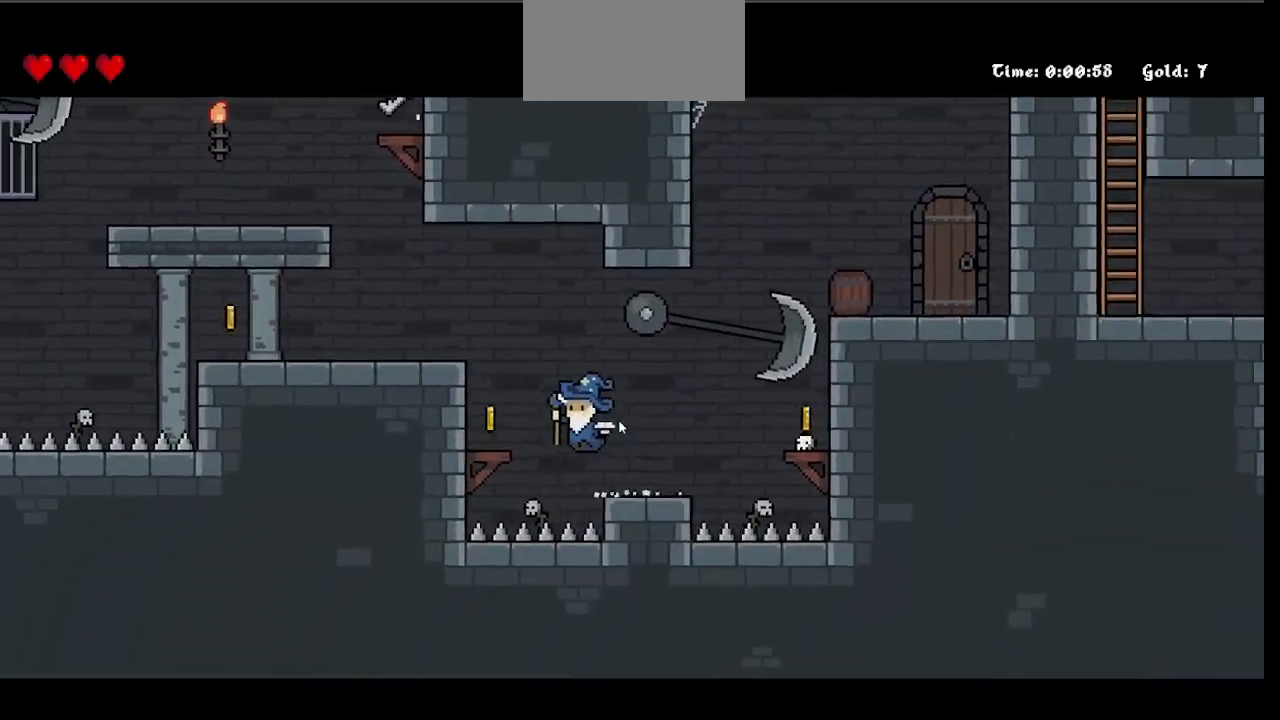
{"keys": [], "mouse": [], "events": [[417, "space", "up"]]}
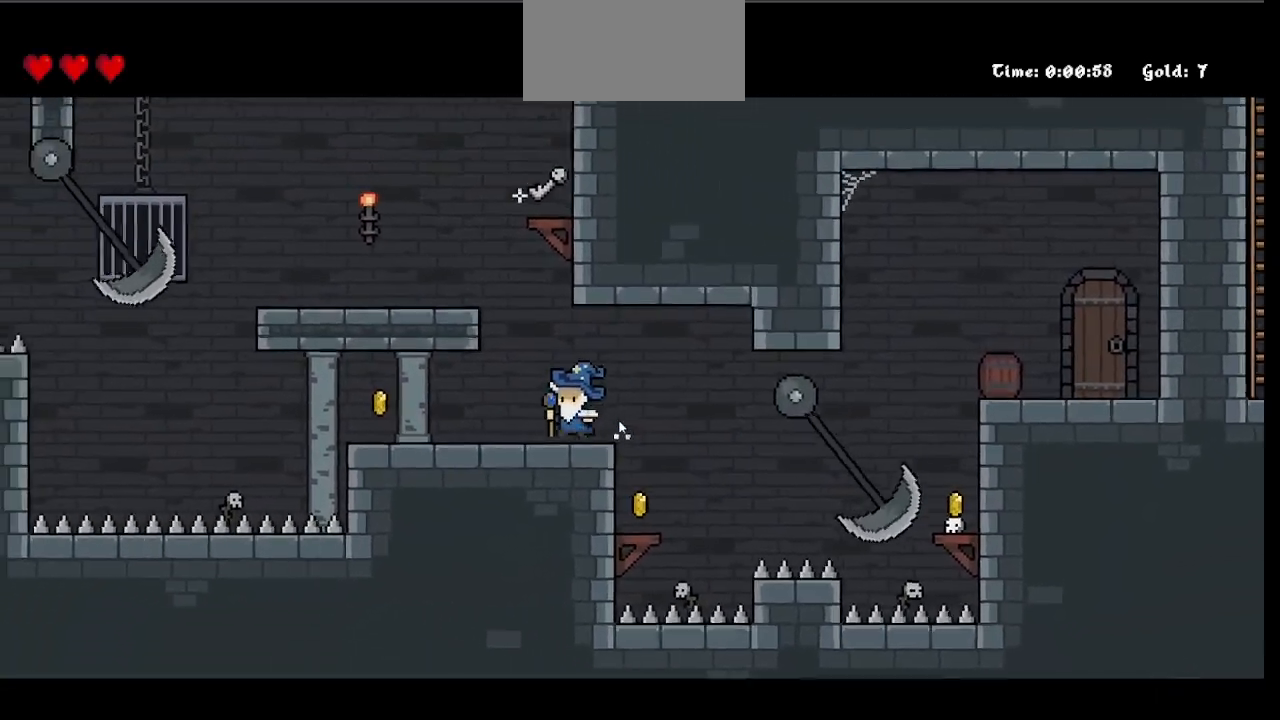
{"keys": [], "mouse": [], "events": [[17, "space", "down"], [483, "space", "up"]]}
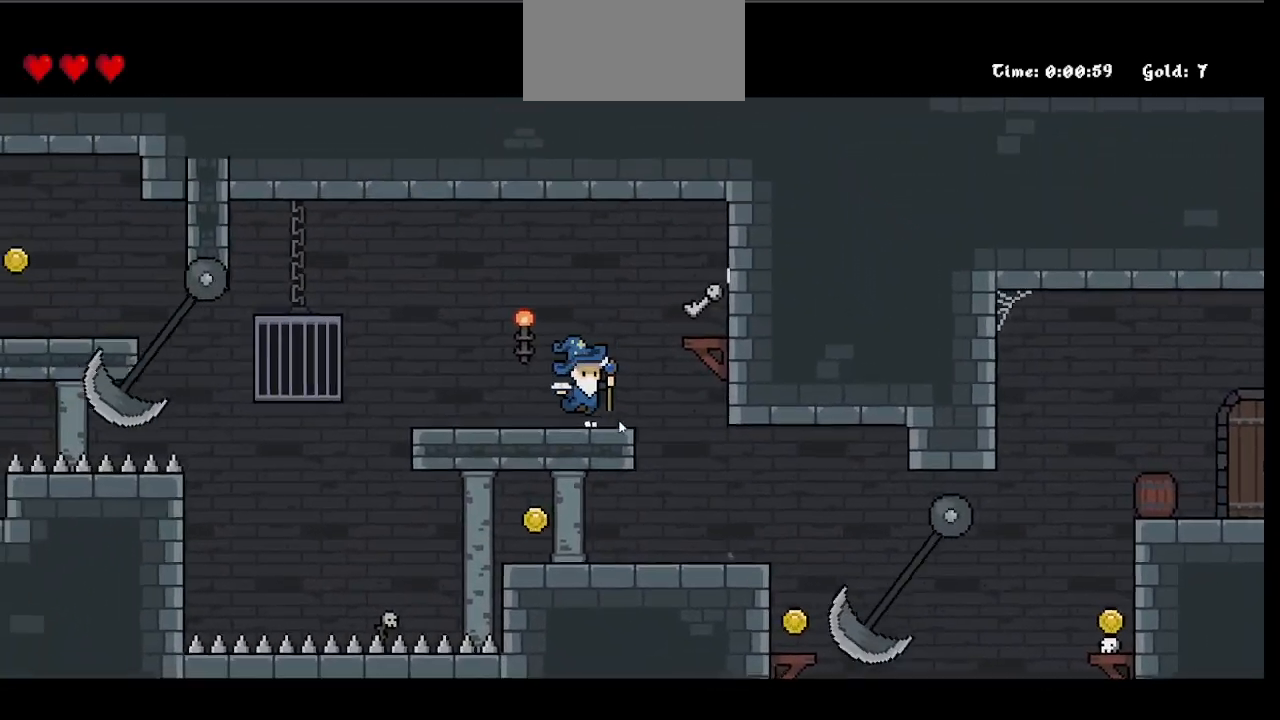
{"keys": [], "mouse": [], "events": [[167, "space", "down"], [350, "space", "up"]]}
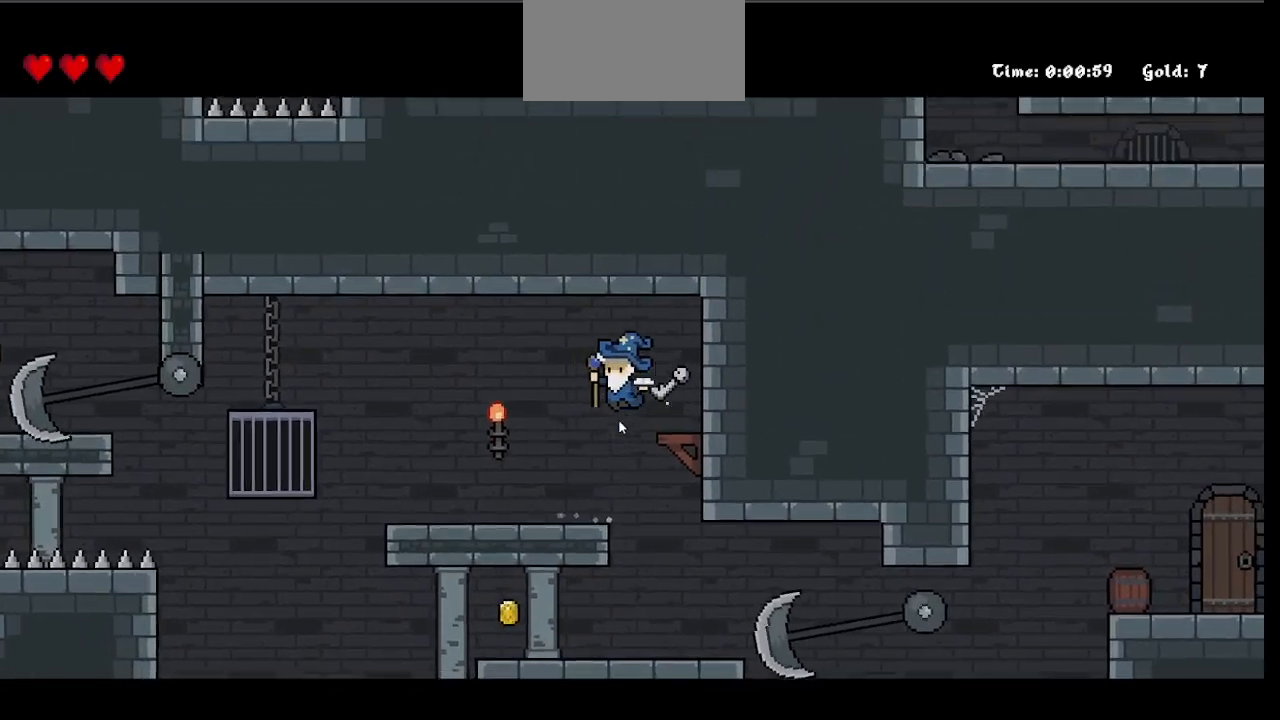
{"keys": [], "mouse": [], "events": []}
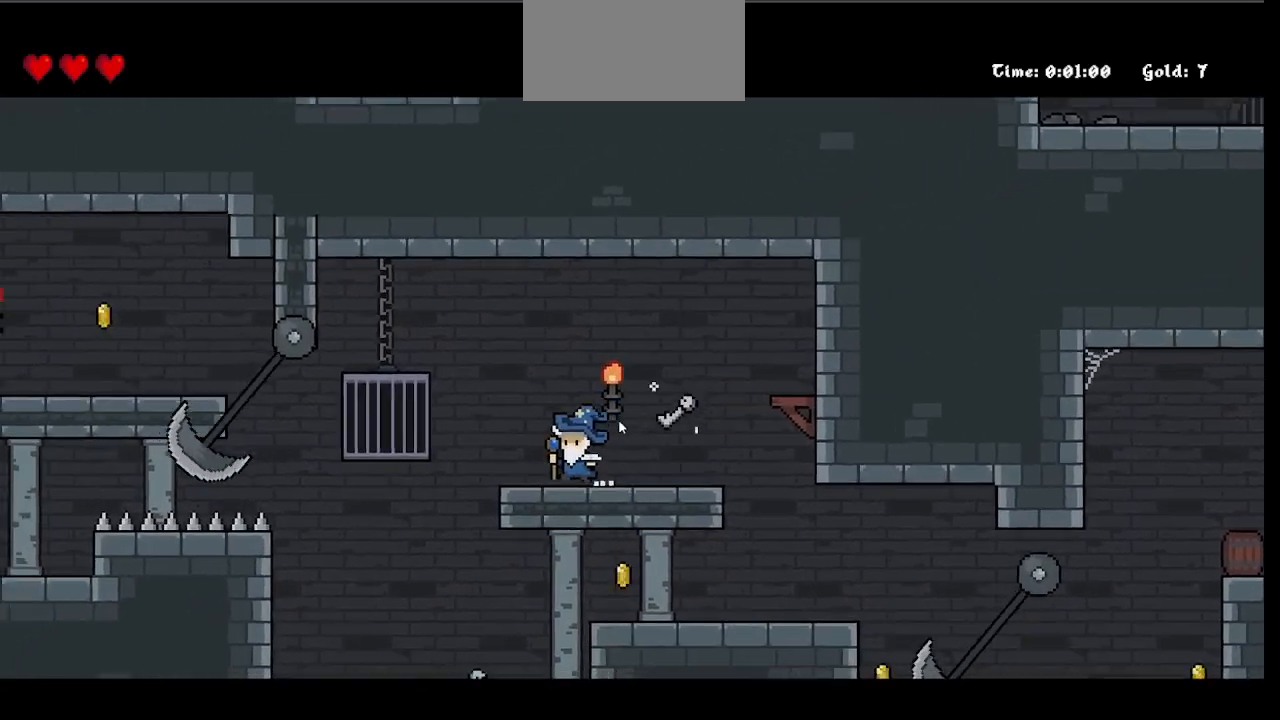
{"keys": [], "mouse": [], "events": [[50, "space", "down"], [433, "space", "up"]]}
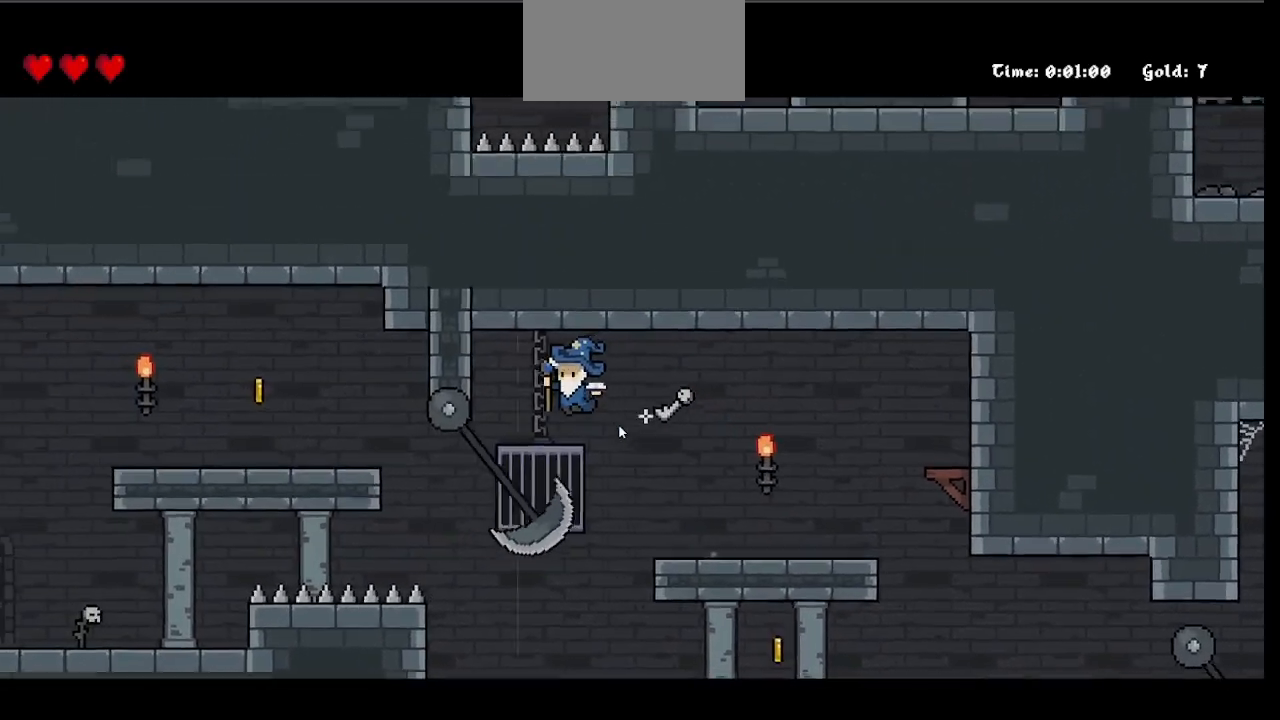
{"keys": [], "mouse": [], "events": []}
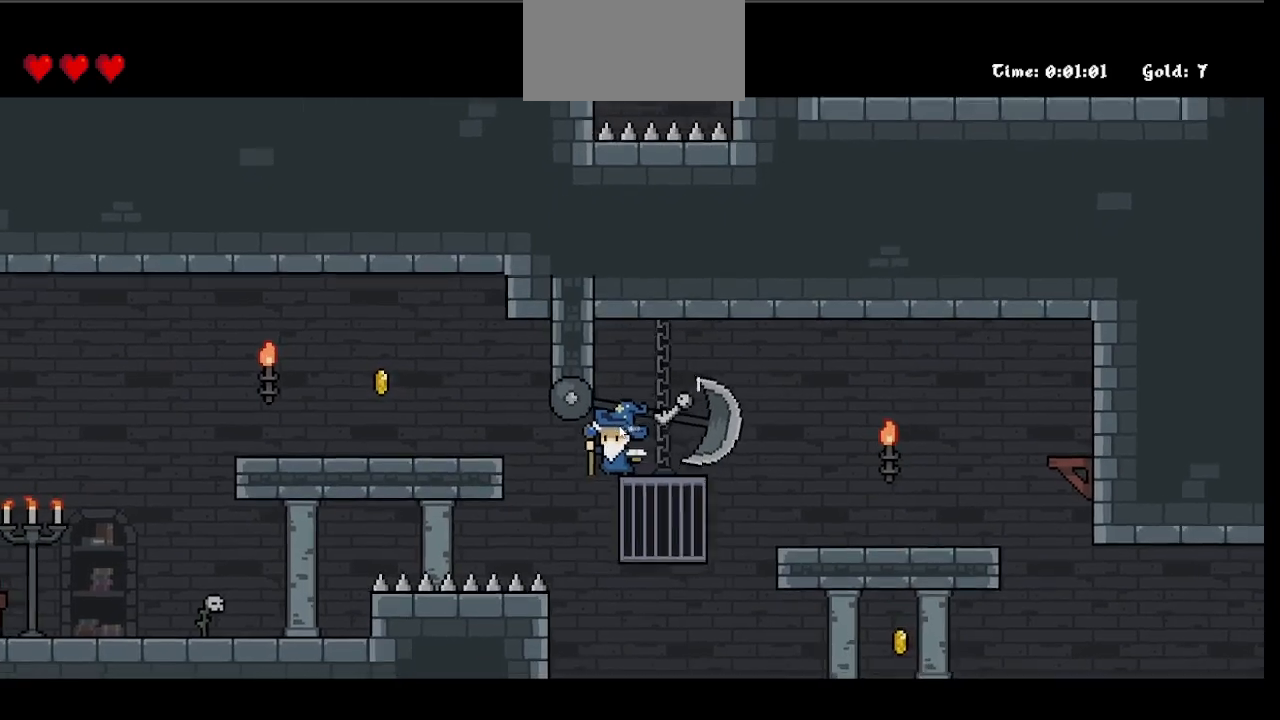
{"keys": [], "mouse": [], "events": []}
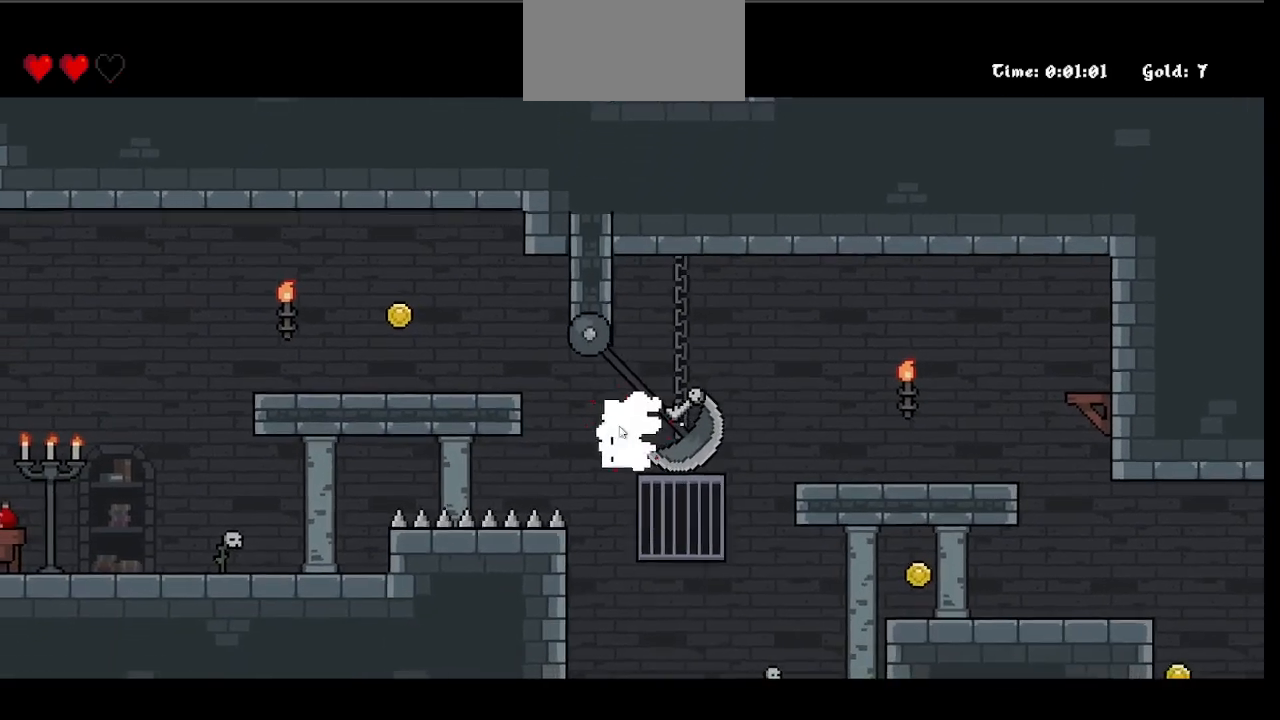
{"keys": ["space"], "mouse": [], "events": [[50, "space", "down"]]}
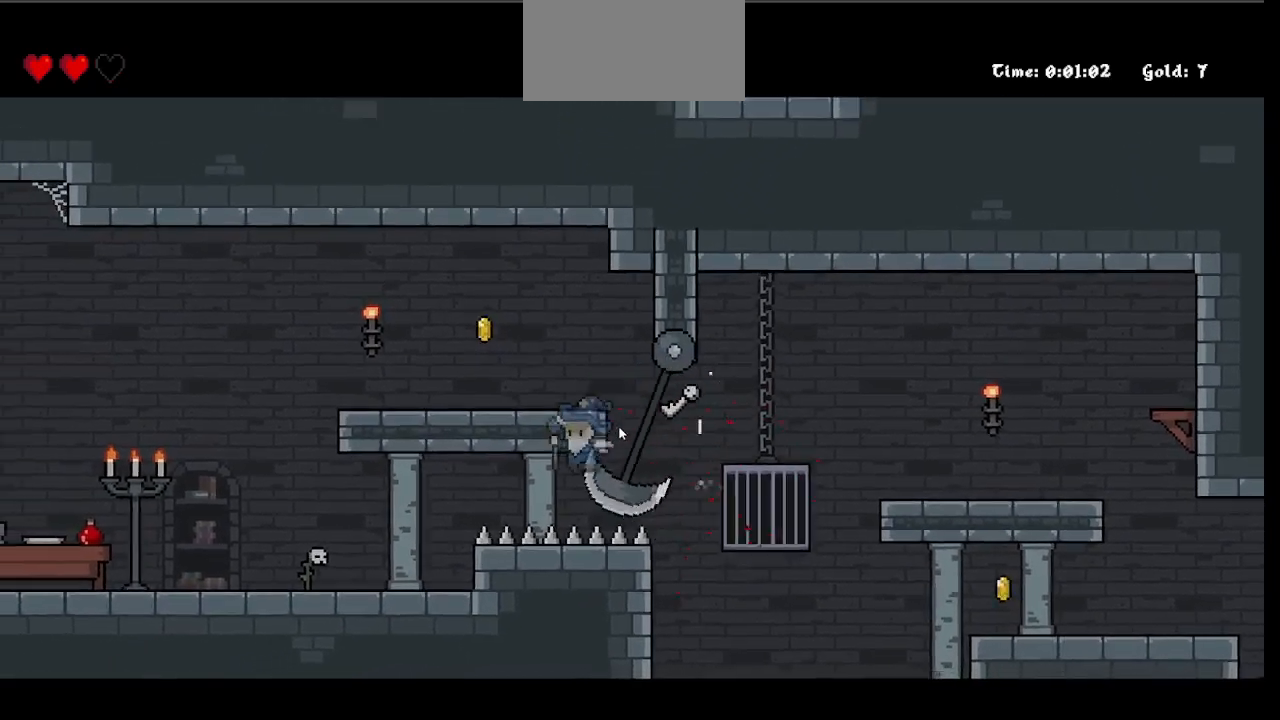
{"keys": [], "mouse": [], "events": [[83, "space", "up"]]}
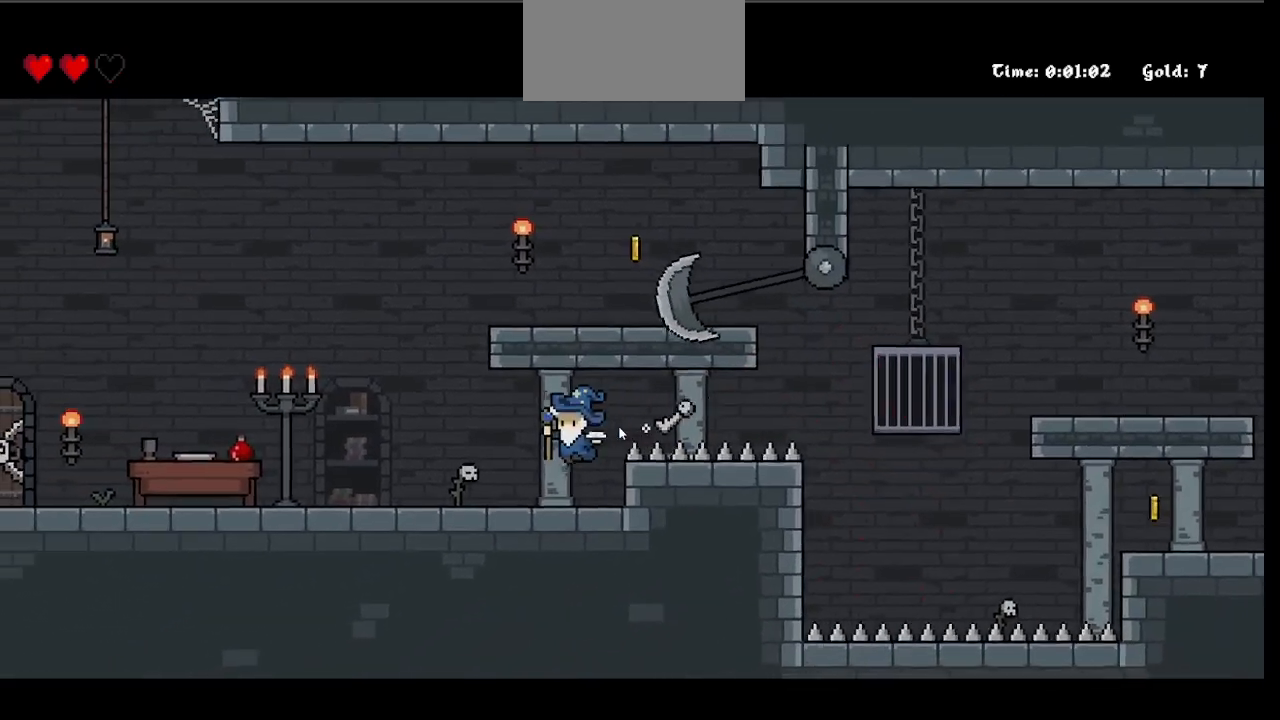
{"keys": [], "mouse": [], "events": []}
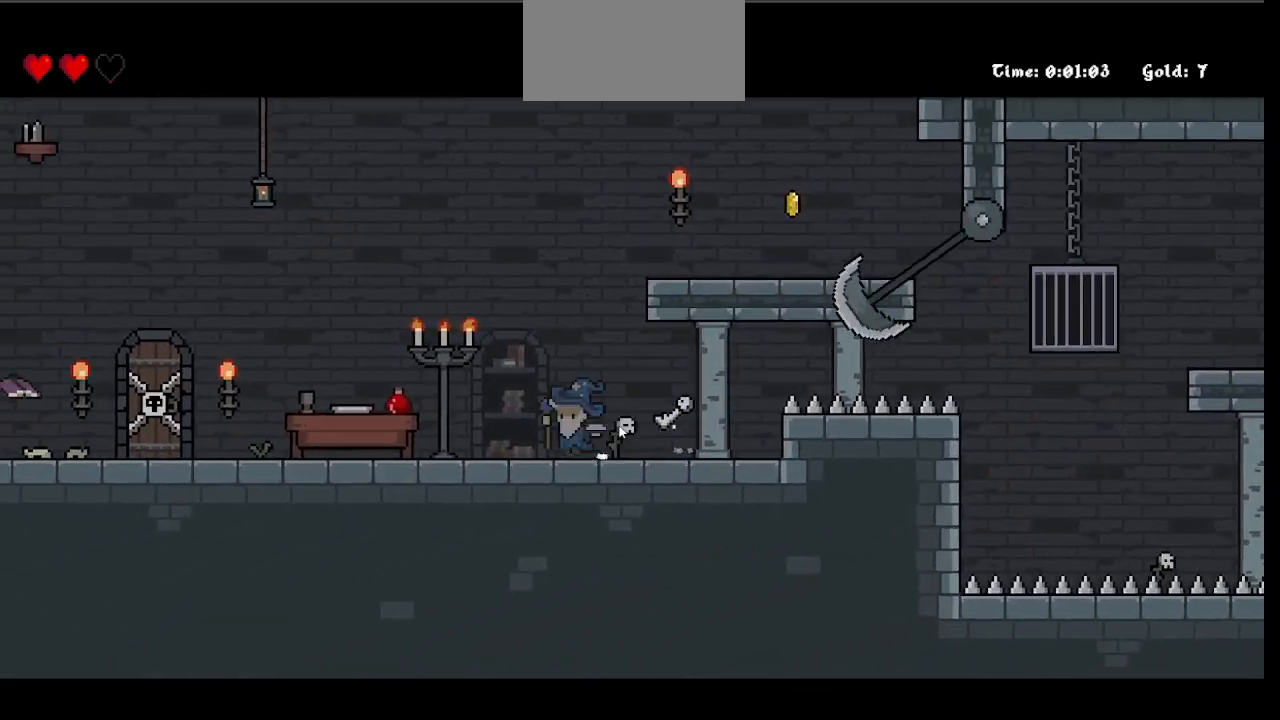
{"keys": [], "mouse": [], "events": []}
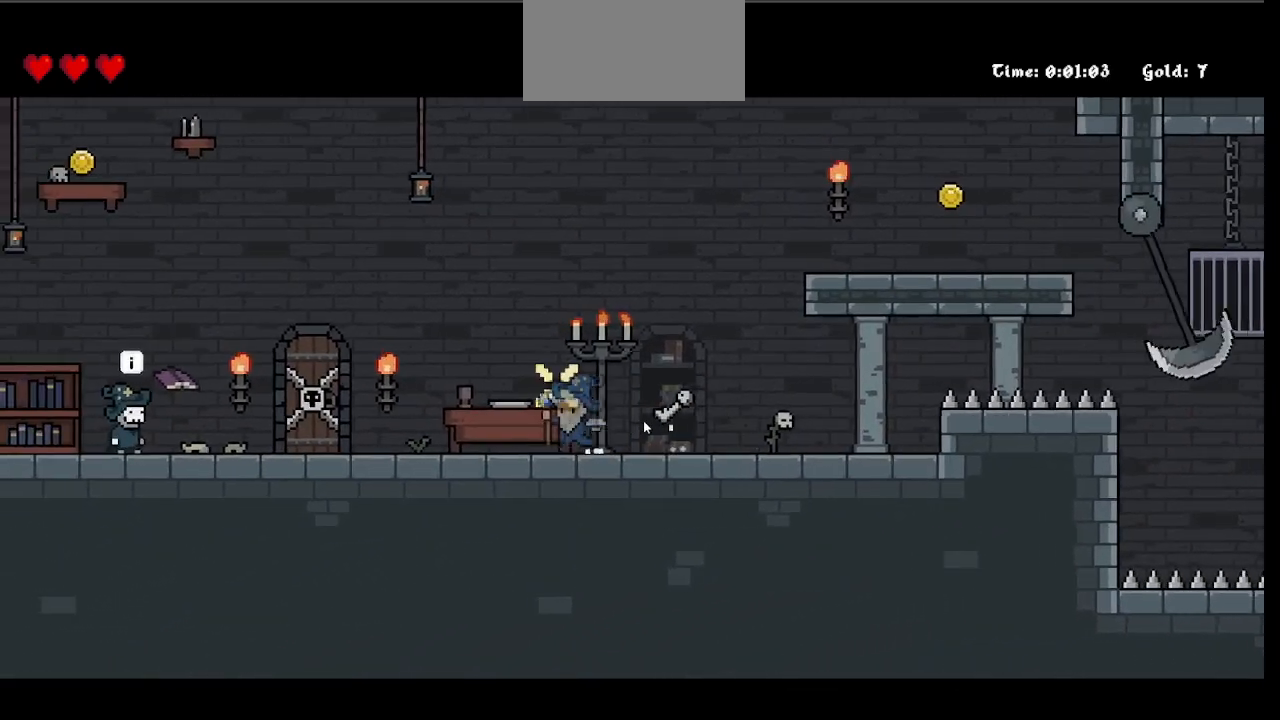
{"keys": [], "mouse": [], "events": []}
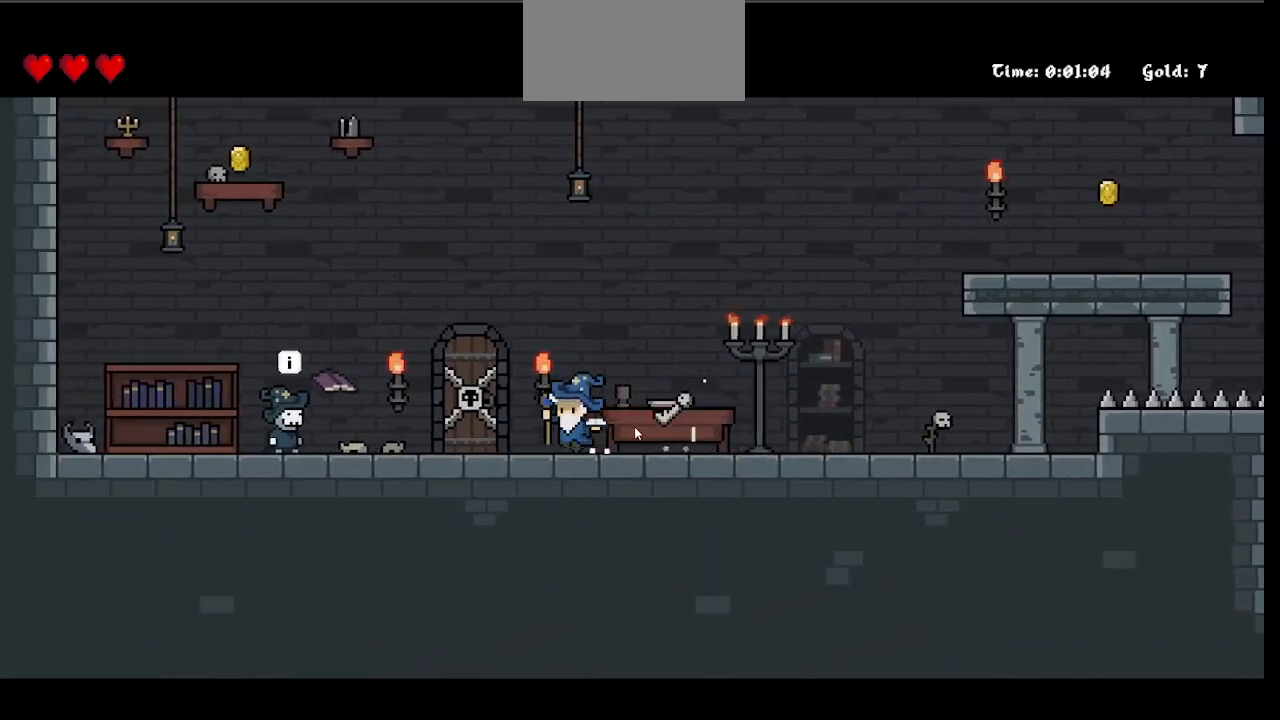
{"keys": [], "mouse": [], "events": []}
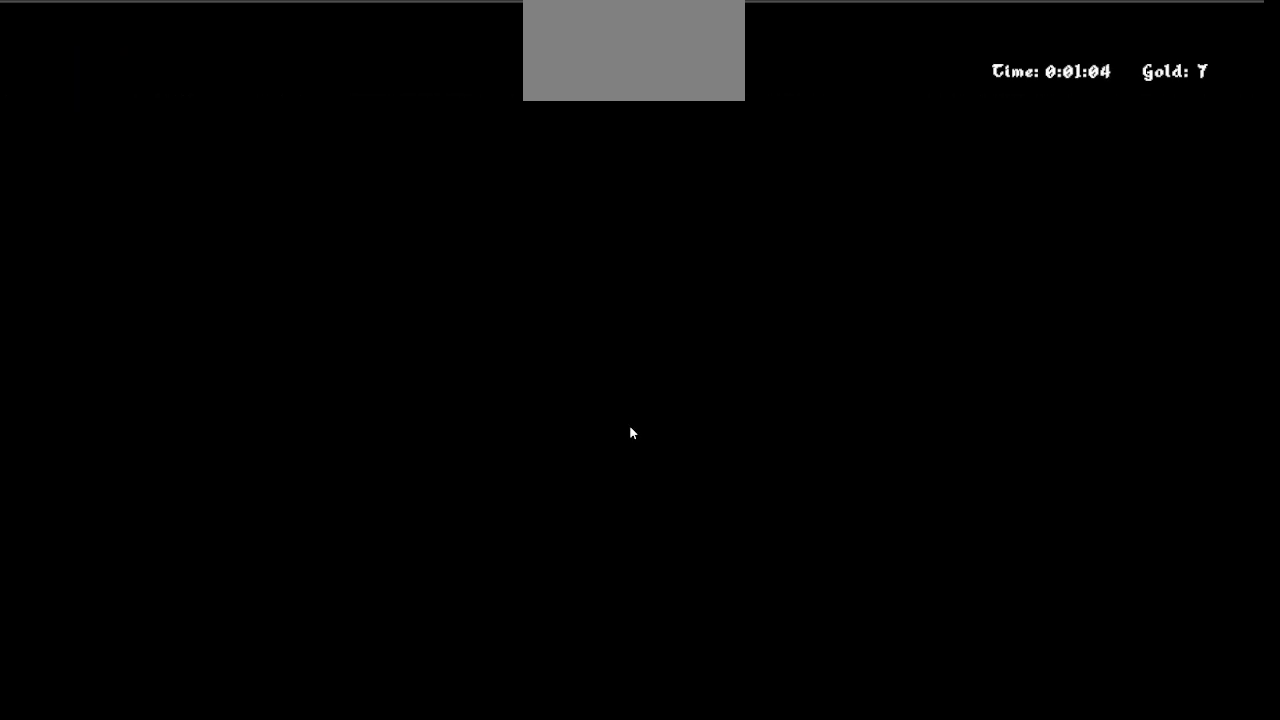
{"keys": [], "mouse": [], "events": []}
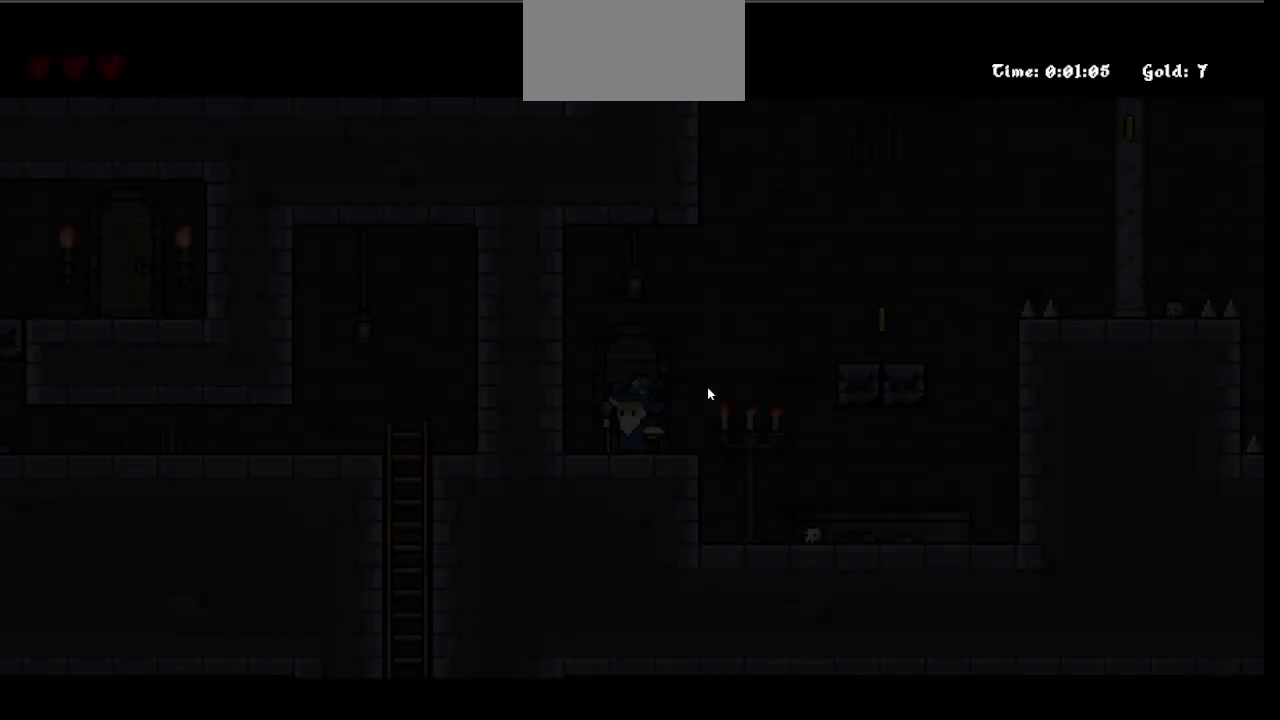
{"keys": ["space"], "mouse": [], "events": [[500, "space", "down"]]}
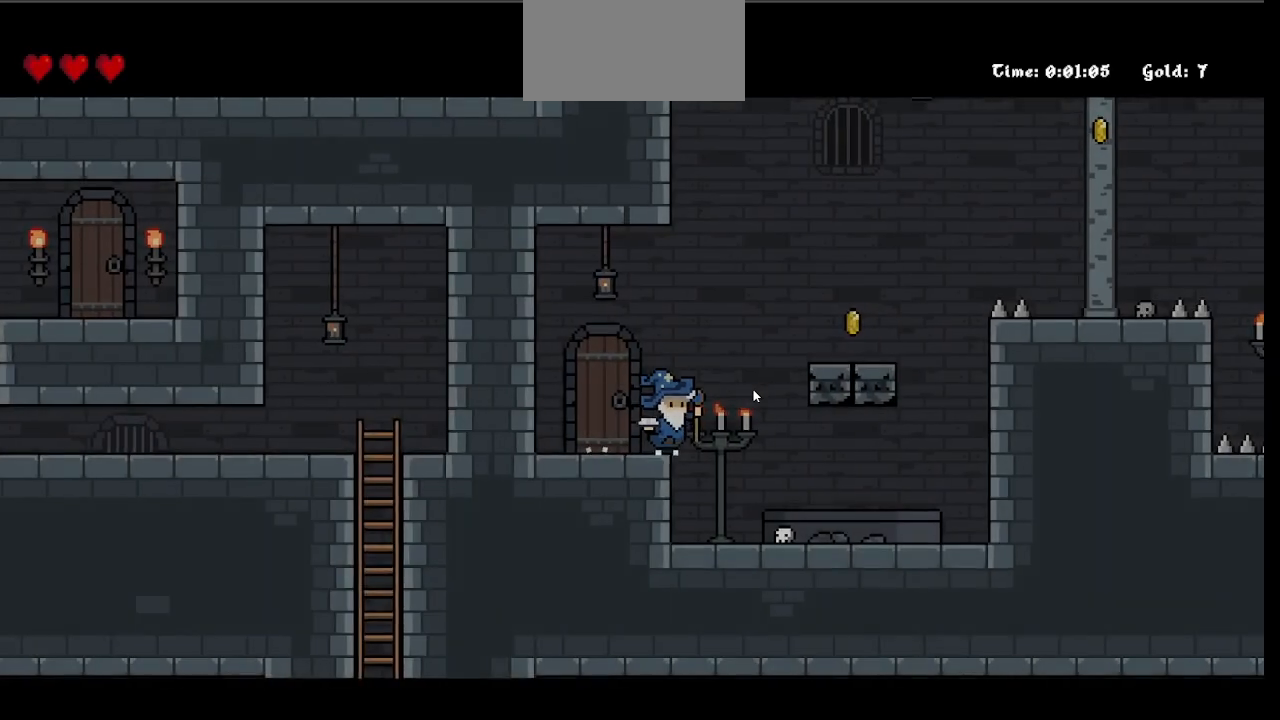
{"keys": [], "mouse": [], "events": [[233, "space", "up"]]}
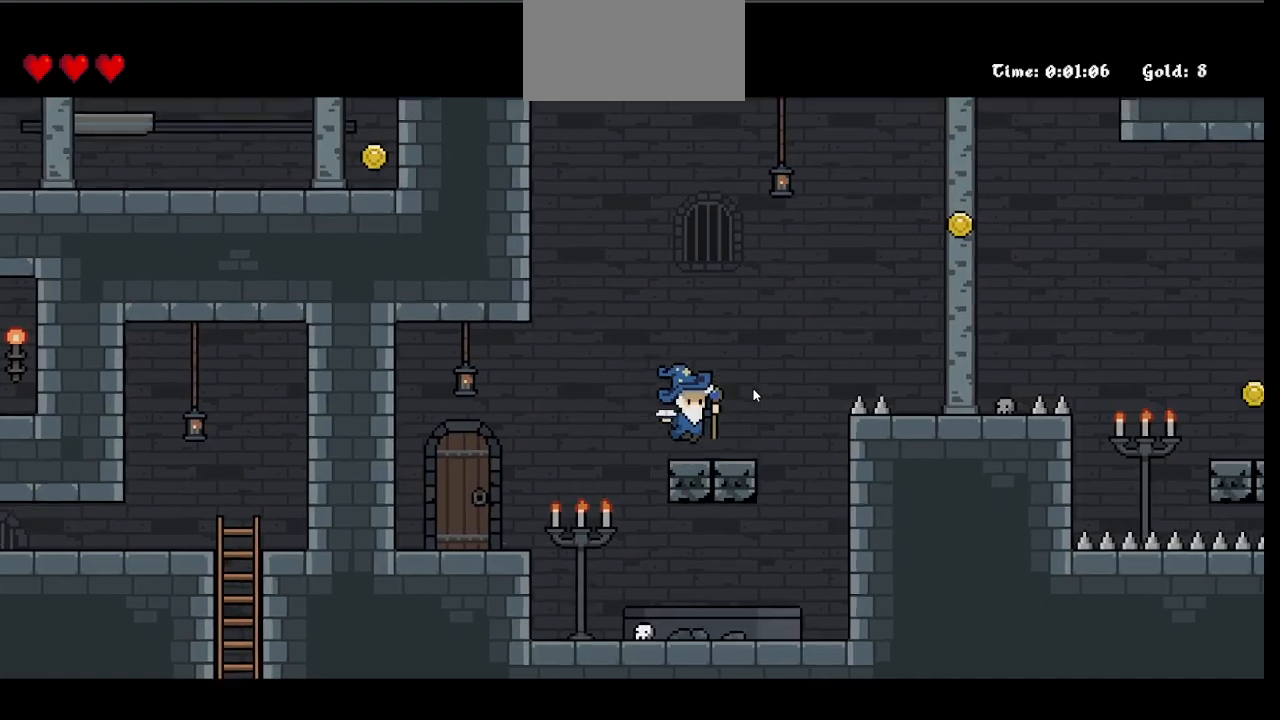
{"keys": [], "mouse": [], "events": [[100, "space", "down"], [383, "space", "up"]]}
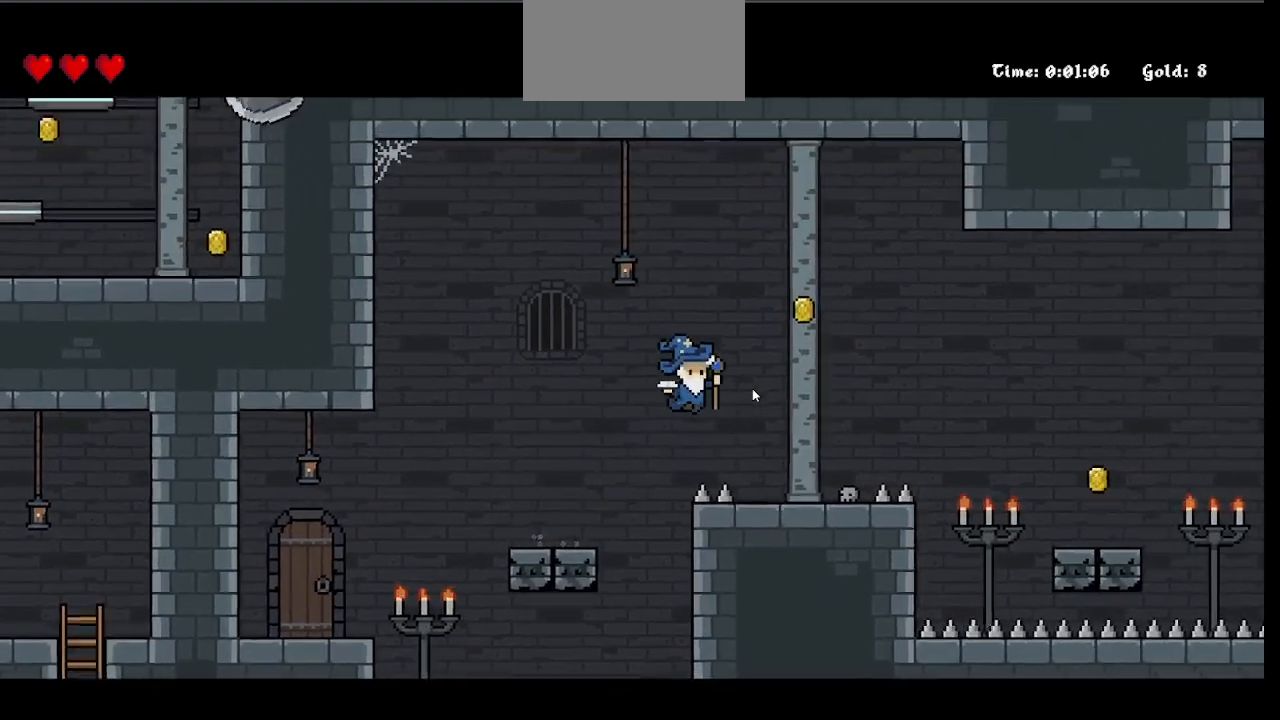
{"keys": ["space"], "mouse": [], "events": [[317, "space", "down"]]}
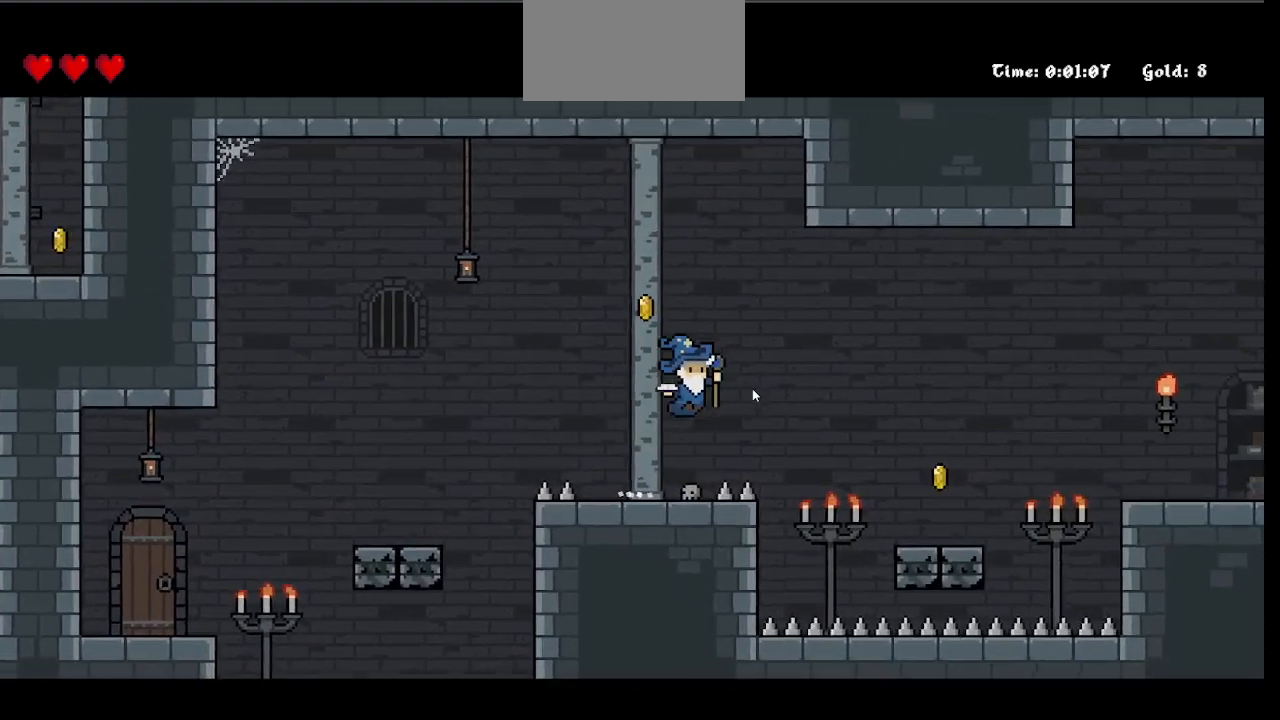
{"keys": [], "mouse": [], "events": [[83, "space", "up"]]}
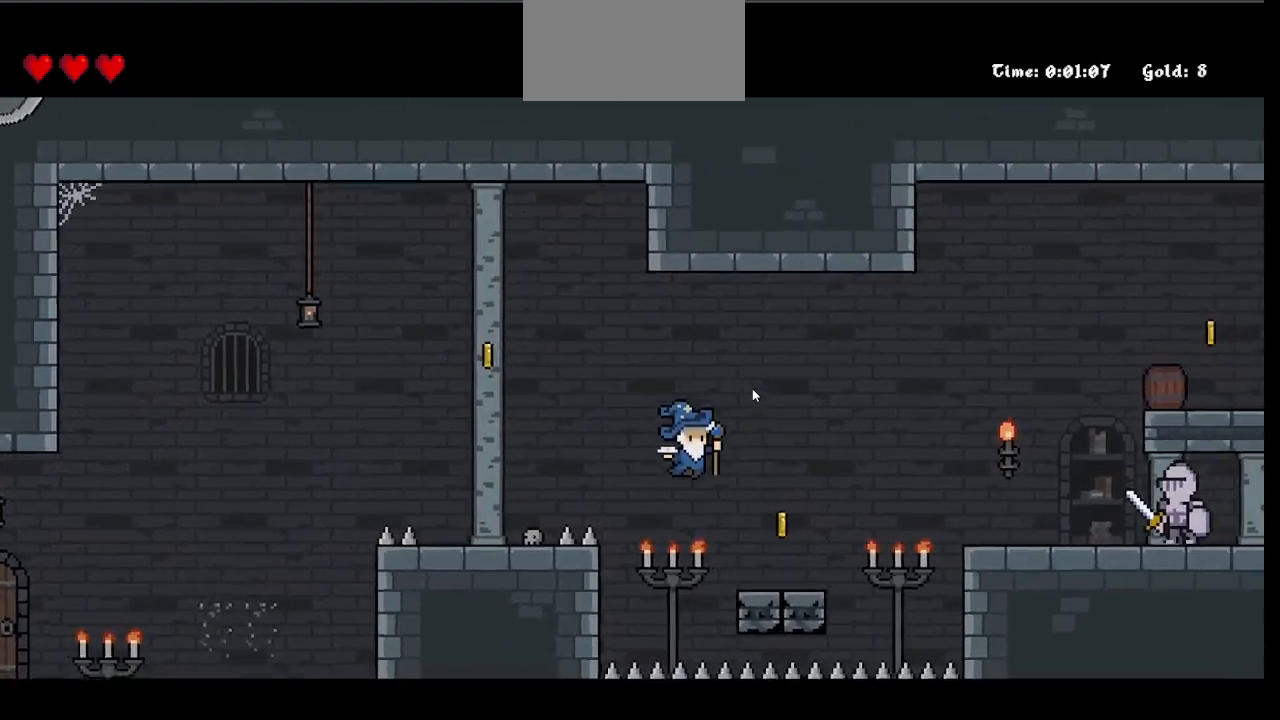
{"keys": [], "mouse": [], "events": [[200, "space", "down"], [333, "mouse_left", "down"], [433, "mouse_left", "up"], [433, "space", "up"]]}
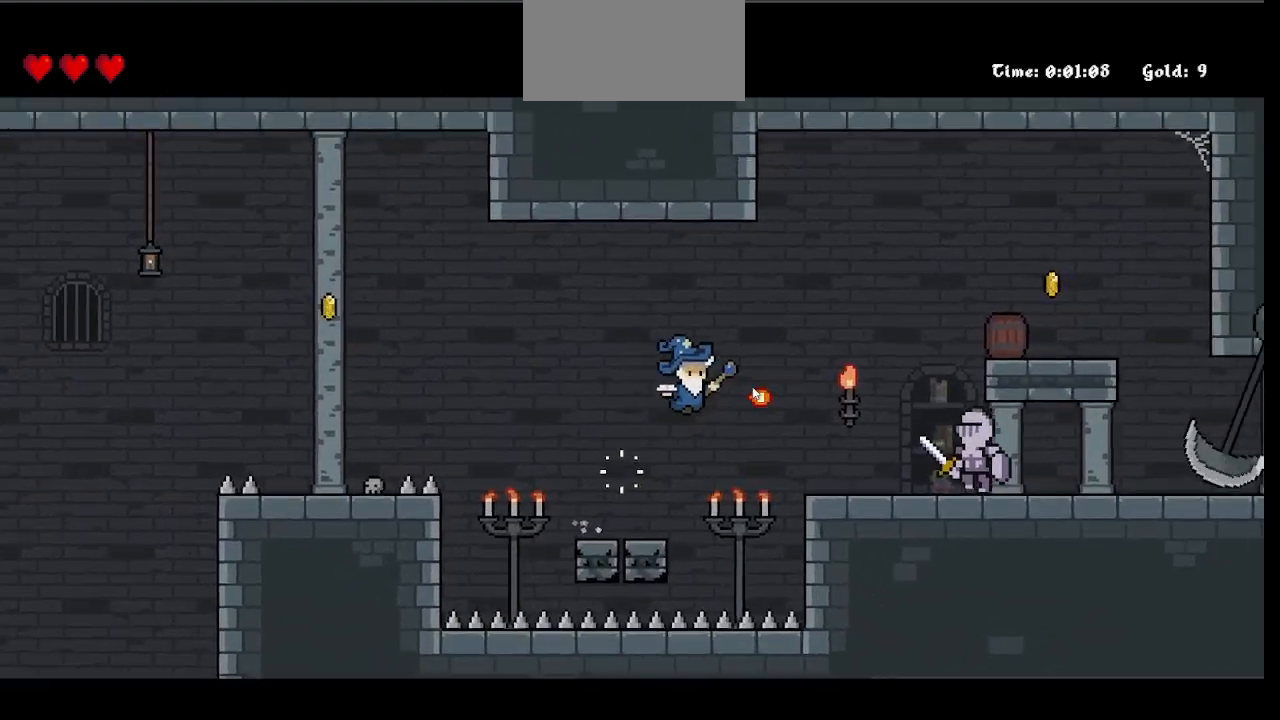
{"keys": ["space"], "mouse": [], "events": [[400, "space", "down"]]}
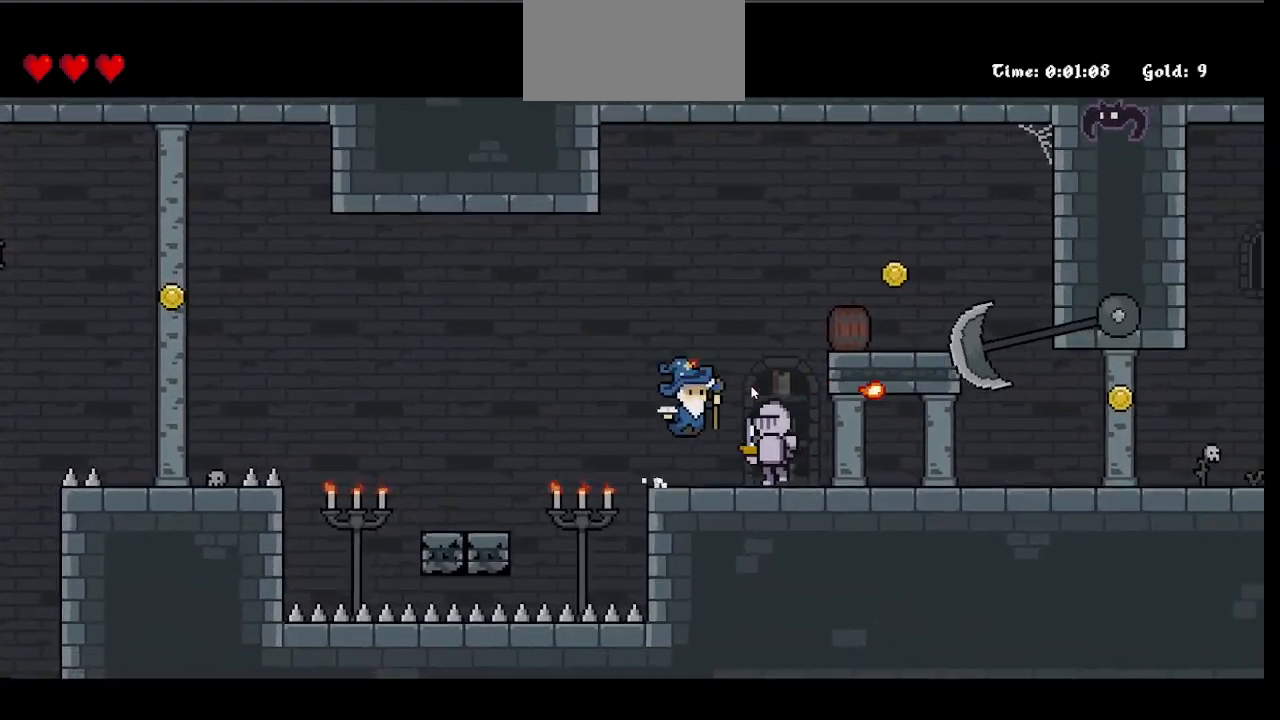
{"keys": [], "mouse": [], "events": [[133, "space", "up"]]}